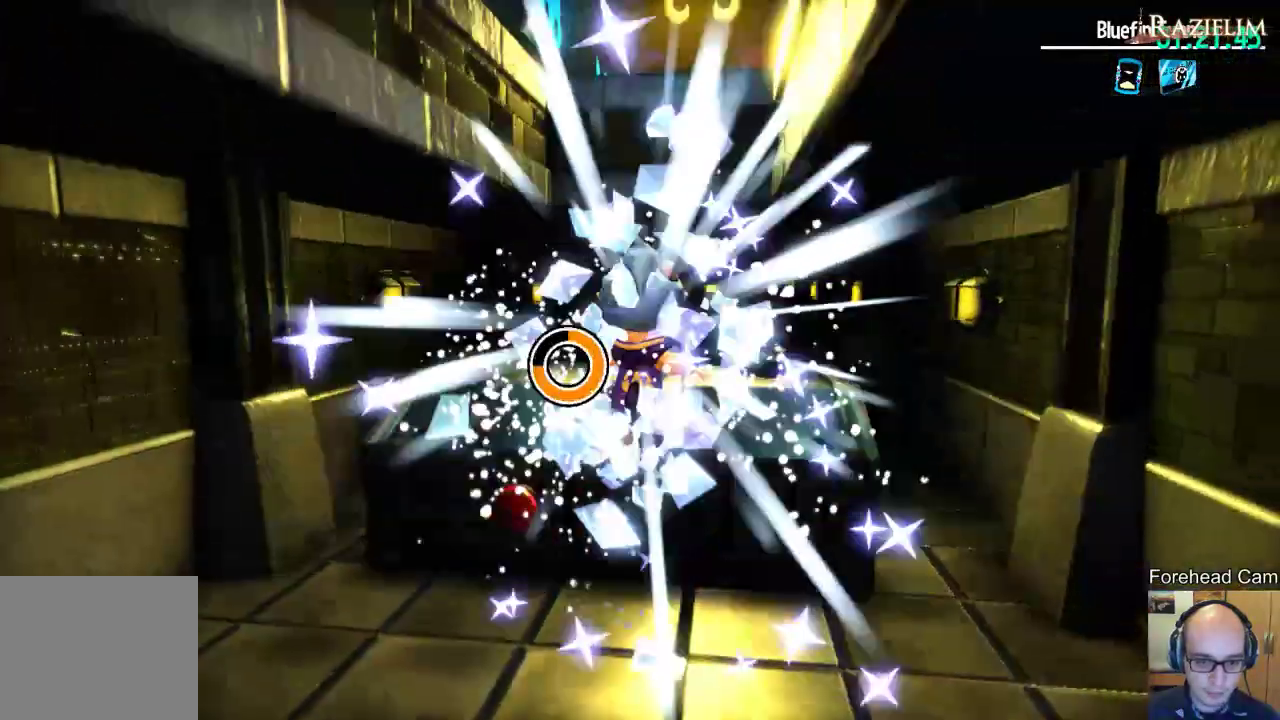
Gameplay with a controller (Xbox layout); each line is a JSON object with the inputs held at the frame after it (dt_ms = milliseconds from this image to that frame). "events" lists button and stick changes between this image and that frame as [ms after this image, input, new state], when the widget could be followed in between. This document gives stick clicks only as held states, not as events.
{"dt_ms": 300, "buttons": [], "left_stick": "center", "right_stick": "left", "events": [[83, "left_stick", "up"], [200, "right_stick", "left"], [250, "left_stick", "center"]]}
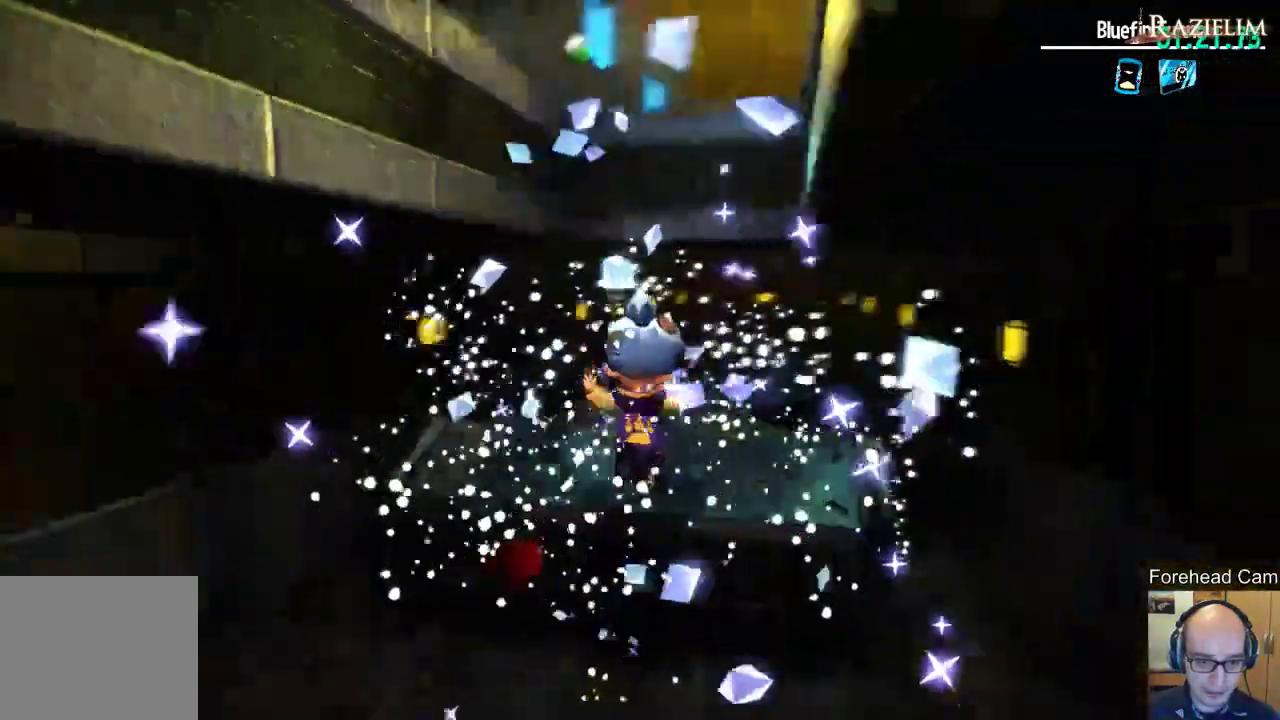
{"dt_ms": 700, "buttons": [], "left_stick": "center", "right_stick": "center", "events": [[50, "right_stick", "center"], [133, "left_stick", "up"], [150, "right_stick", "left"], [233, "right_stick", "center"], [267, "left_stick", "center"]]}
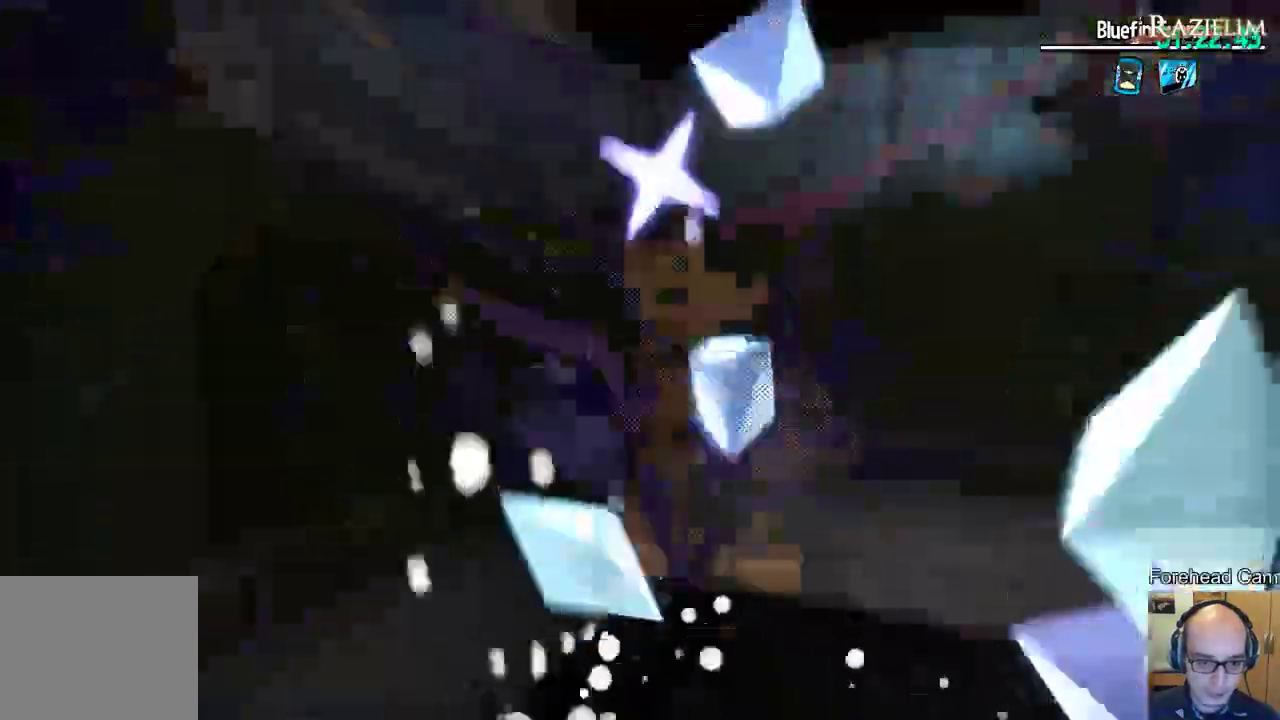
{"dt_ms": 300, "buttons": ["R2"], "left_stick": "up", "right_stick": "center", "events": [[183, "left_stick", "up"], [217, "R2", "down"]]}
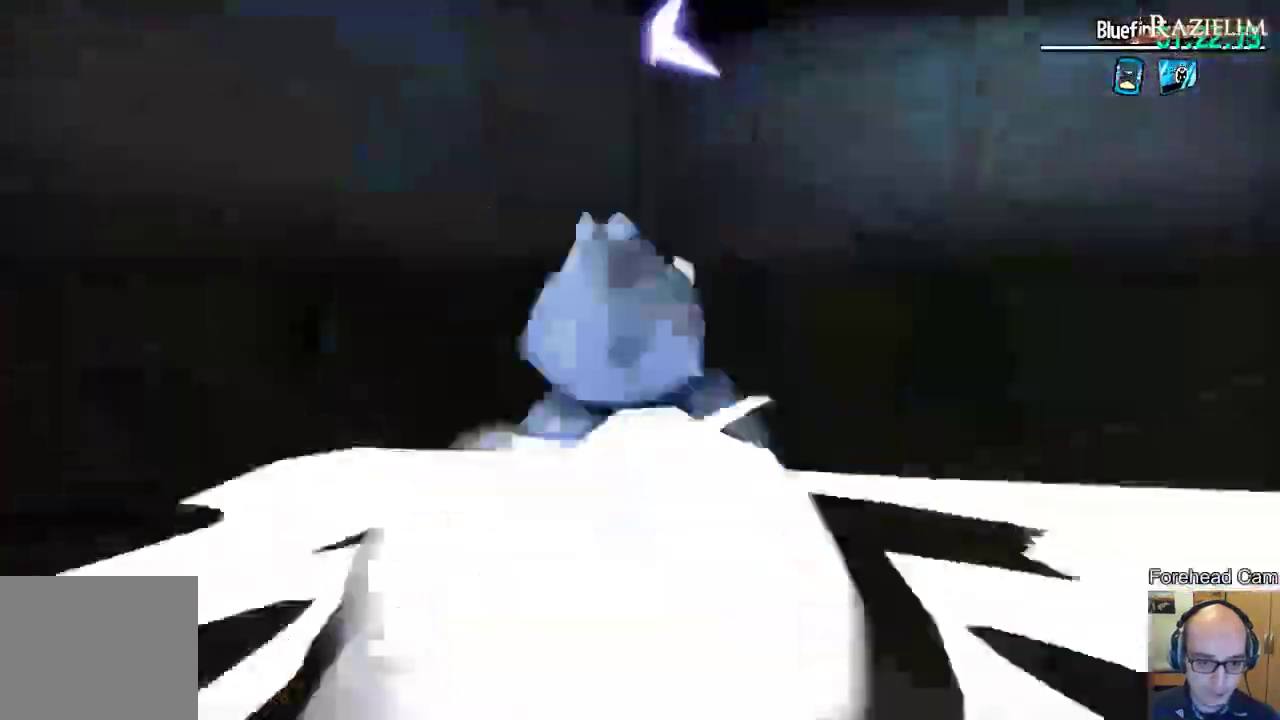
{"dt_ms": 700, "buttons": [], "left_stick": "up", "right_stick": "center", "events": [[33, "R2", "up"], [100, "R2", "down"], [217, "R2", "up"]]}
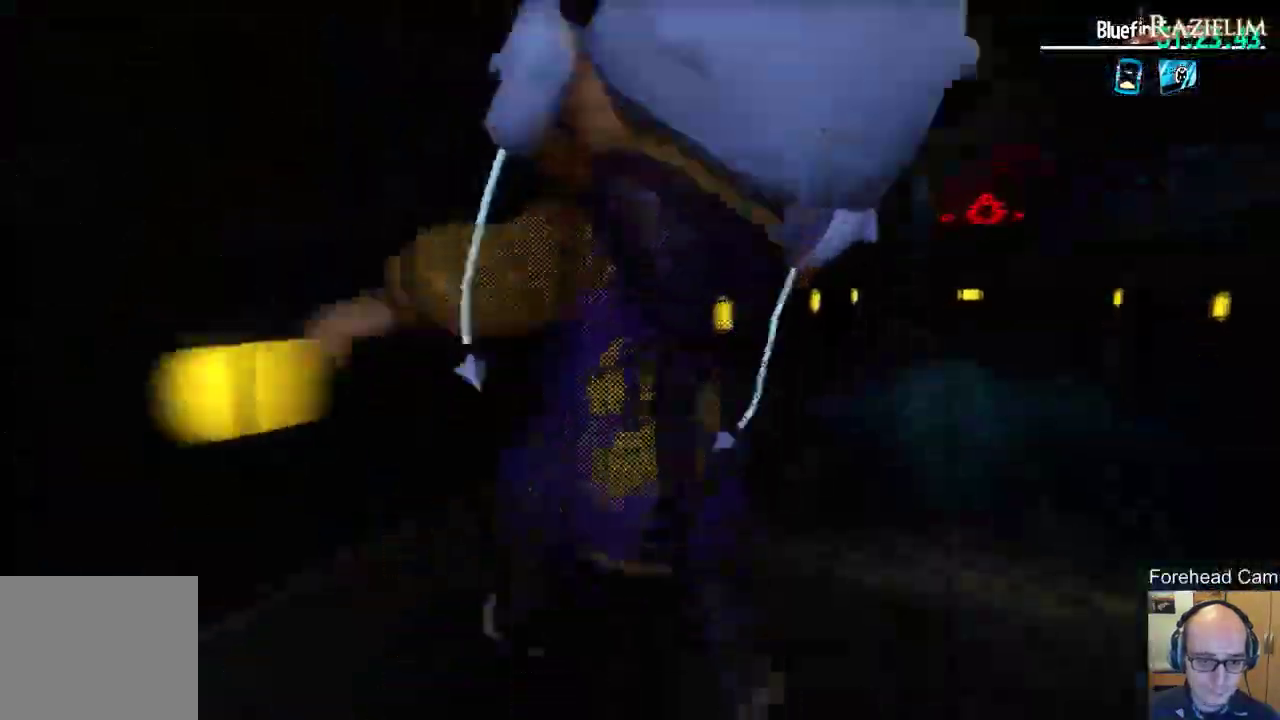
{"dt_ms": 700, "buttons": [], "left_stick": "down", "right_stick": "center", "events": [[83, "left_stick", "center"], [483, "left_stick", "down-right"], [583, "left_stick", "down"]]}
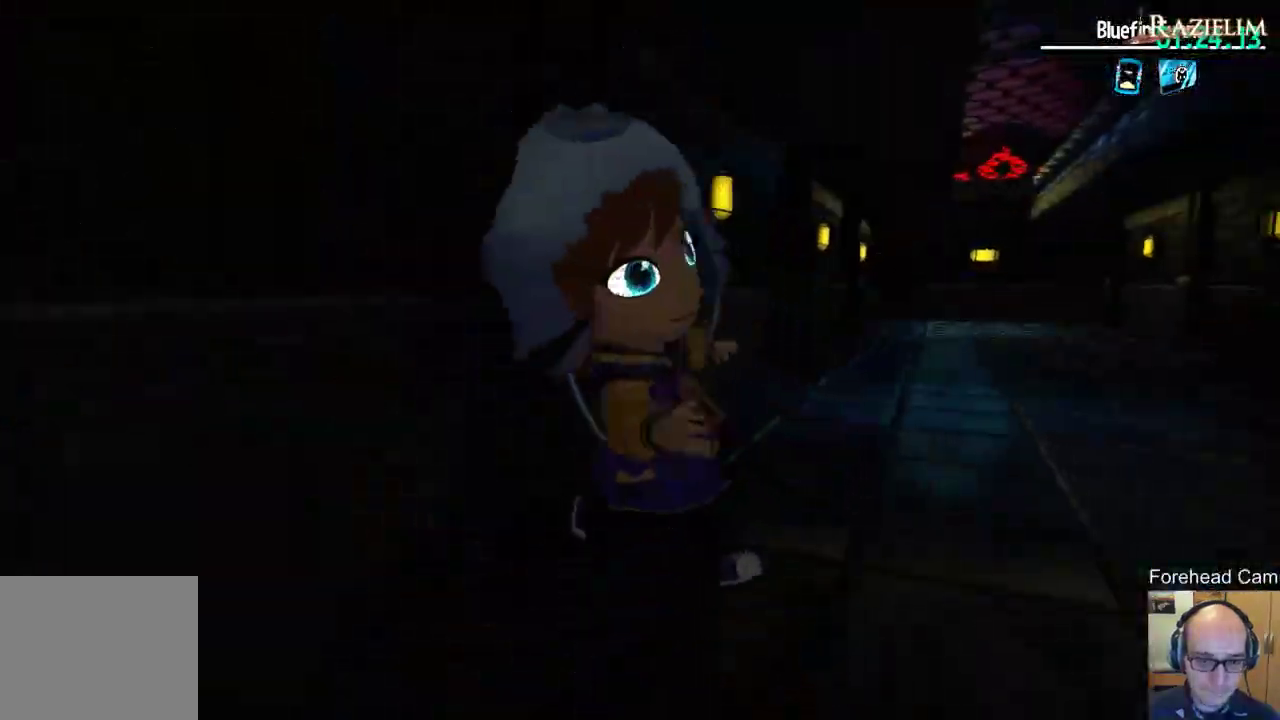
{"dt_ms": 300, "buttons": [], "left_stick": "down", "right_stick": "center", "events": []}
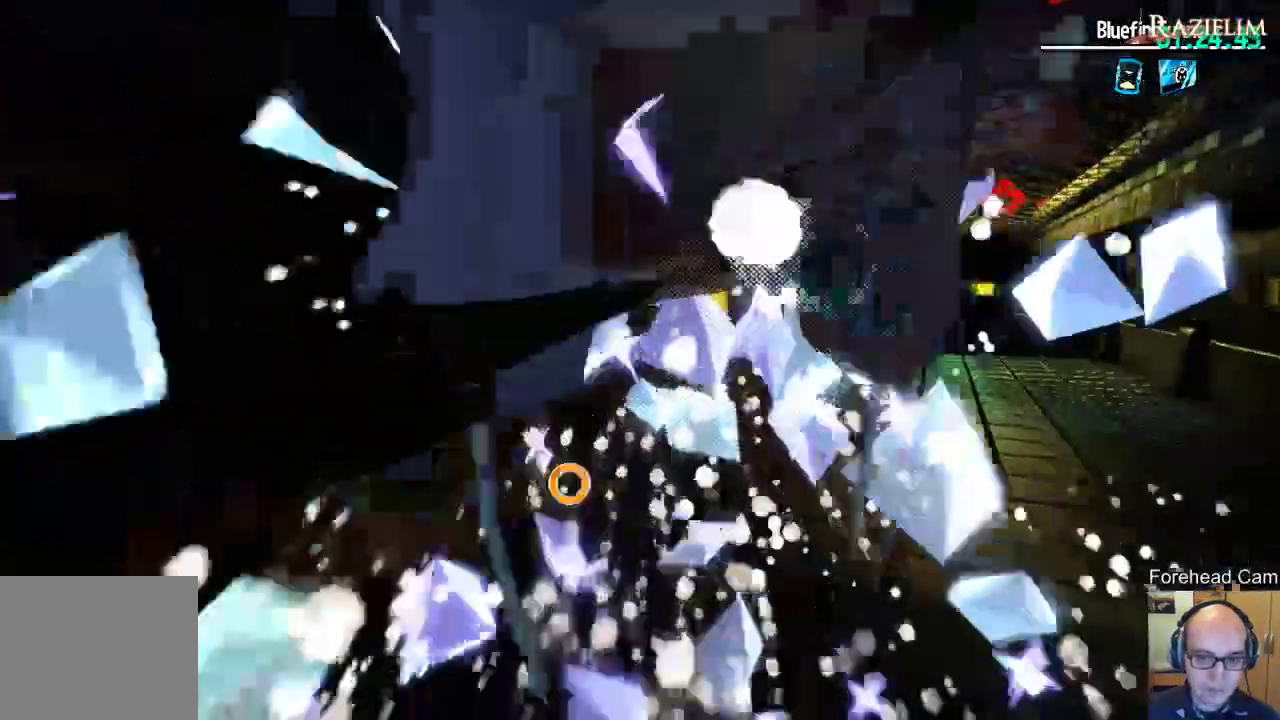
{"dt_ms": 400, "buttons": [], "left_stick": "down-left", "right_stick": "center", "events": [[67, "R2", "down"], [183, "R2", "up"], [267, "R2", "down"], [367, "R2", "up"], [367, "left_stick", "down-left"]]}
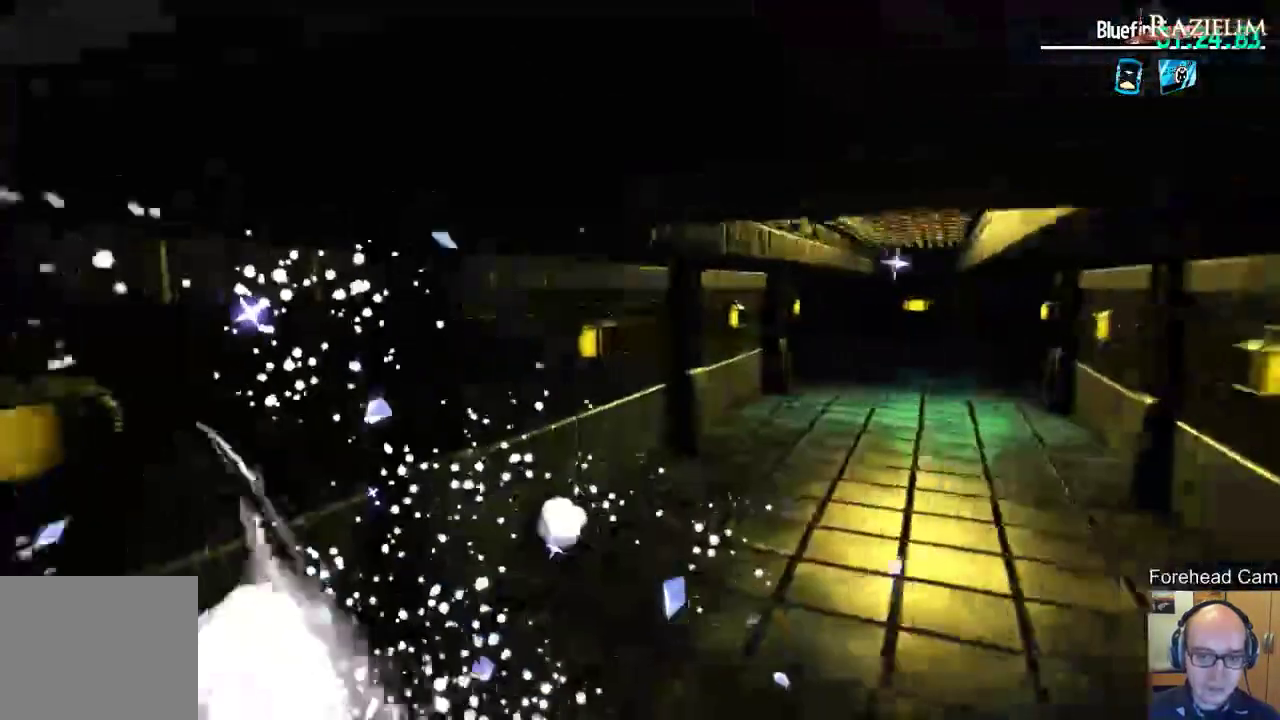
{"dt_ms": 800, "buttons": [], "left_stick": "up-right", "right_stick": "center", "events": [[467, "left_stick", "down"], [567, "left_stick", "down-right"], [650, "left_stick", "up-right"]]}
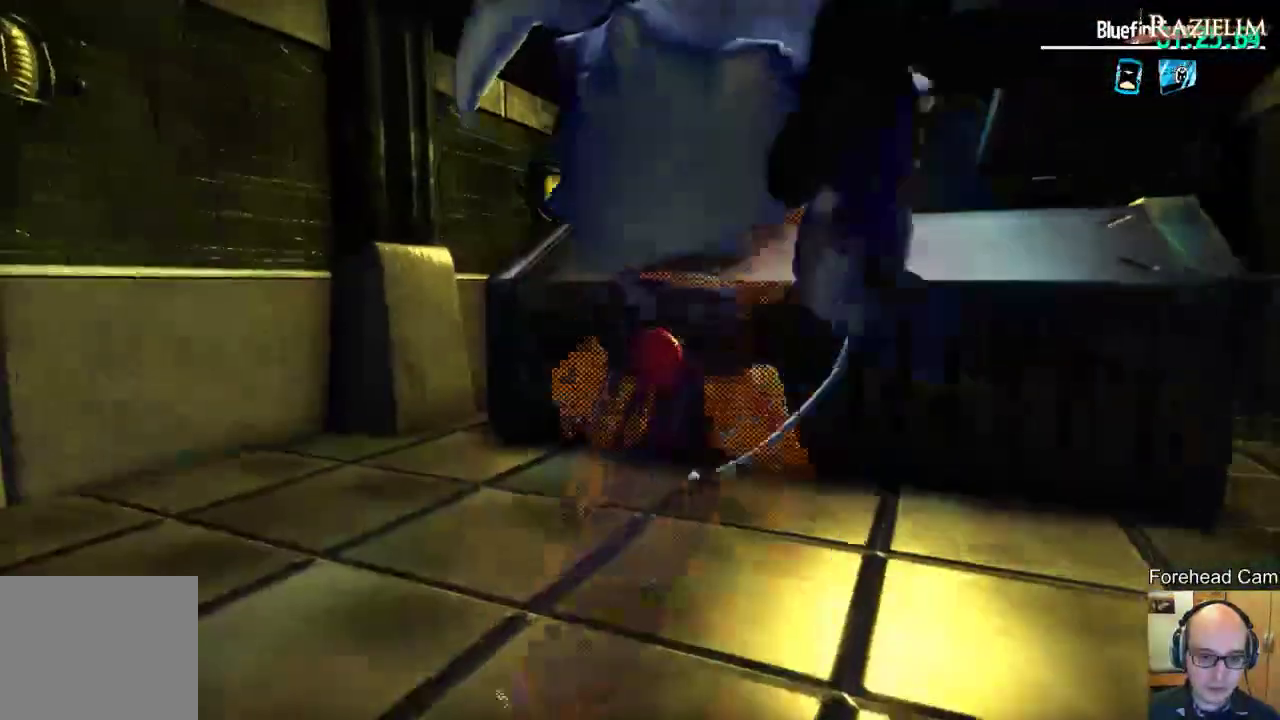
{"dt_ms": 300, "buttons": [], "left_stick": "center", "right_stick": "center", "events": [[283, "left_stick", "center"]]}
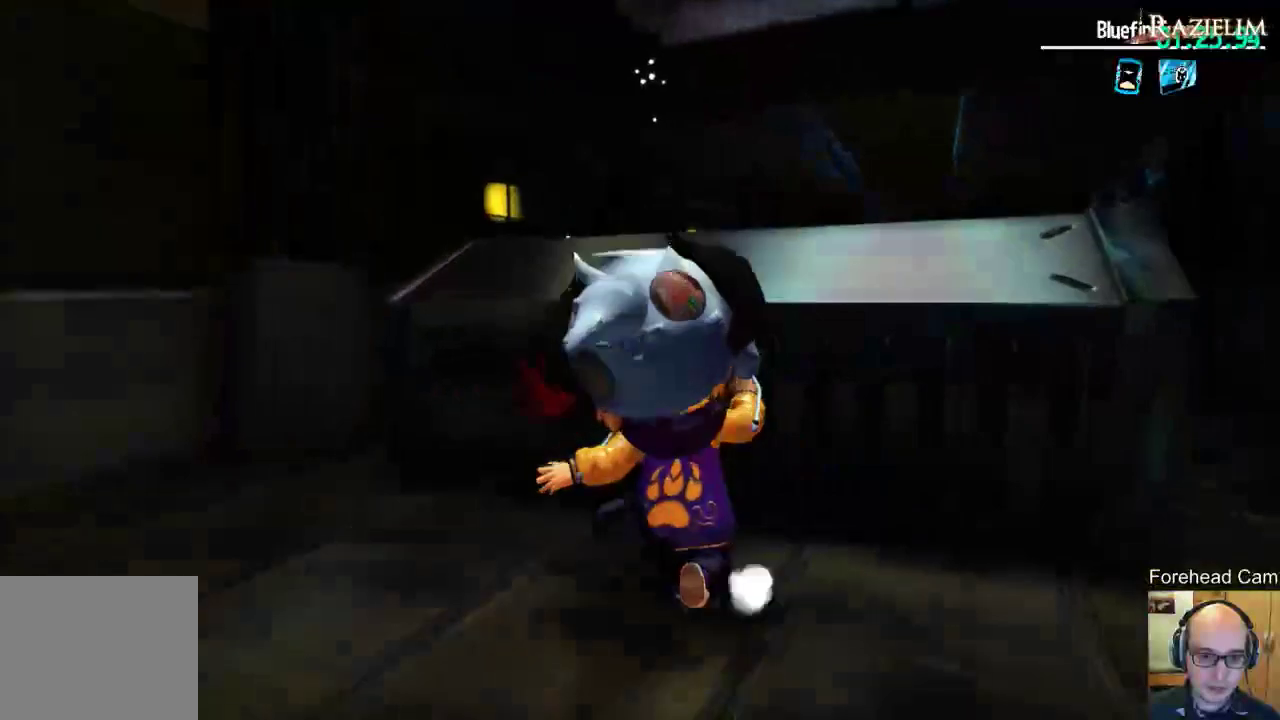
{"dt_ms": 400, "buttons": [], "left_stick": "up-right", "right_stick": "center", "events": [[400, "left_stick", "up-right"]]}
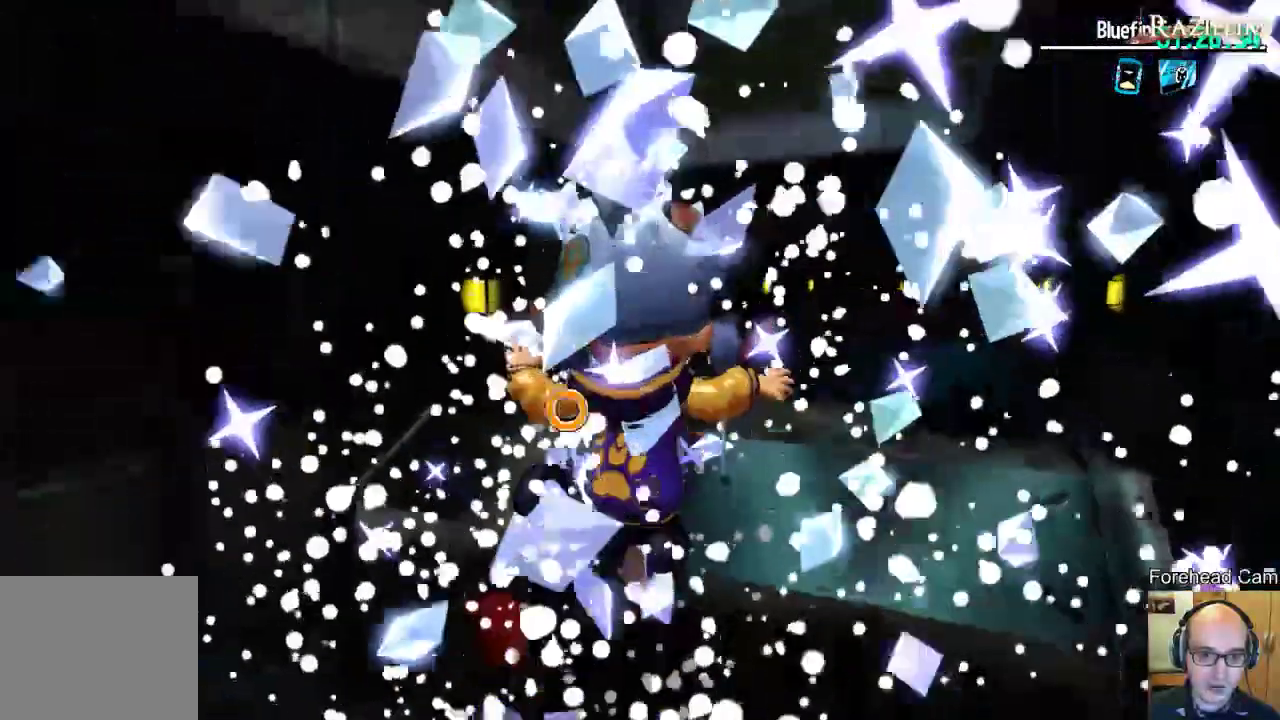
{"dt_ms": 600, "buttons": [], "left_stick": "center", "right_stick": "center", "events": [[200, "left_stick", "up"], [267, "left_stick", "center"]]}
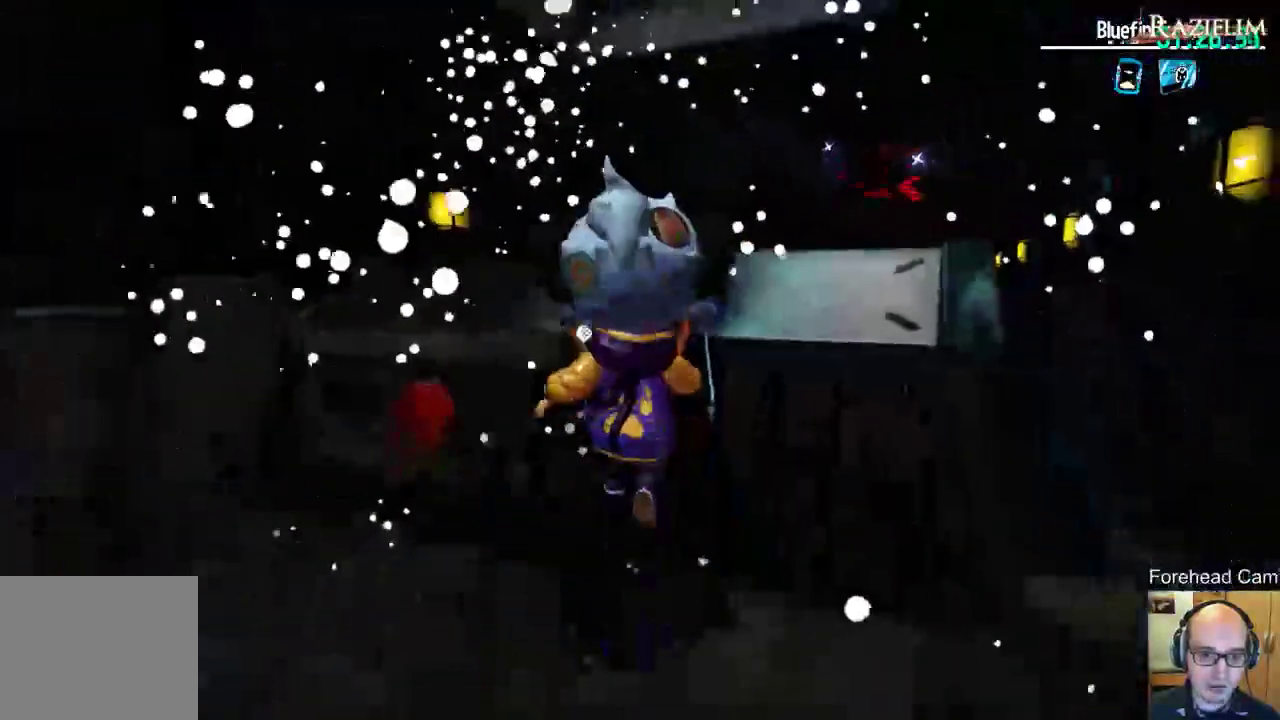
{"dt_ms": 400, "buttons": [], "left_stick": "center", "right_stick": "center", "events": []}
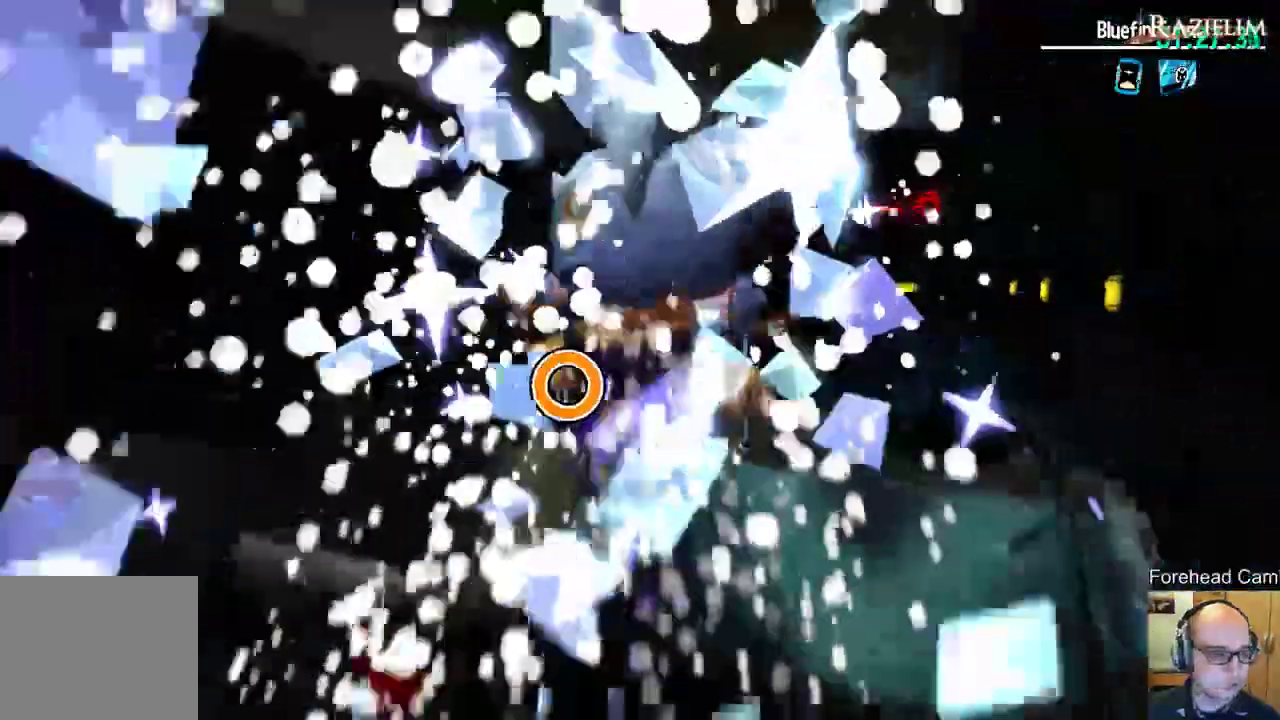
{"dt_ms": 600, "buttons": ["B", "HOME"], "left_stick": "down-right", "right_stick": "center"}
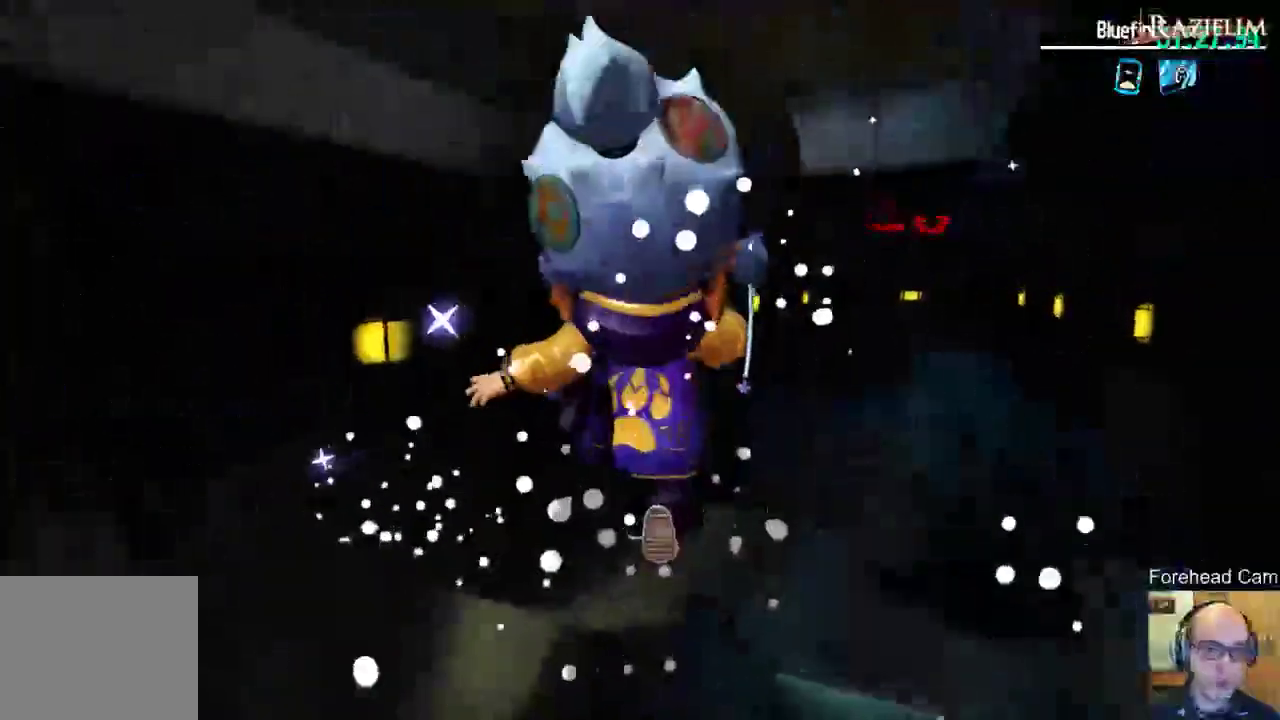
{"dt_ms": 700, "buttons": [], "left_stick": "center", "right_stick": "center"}
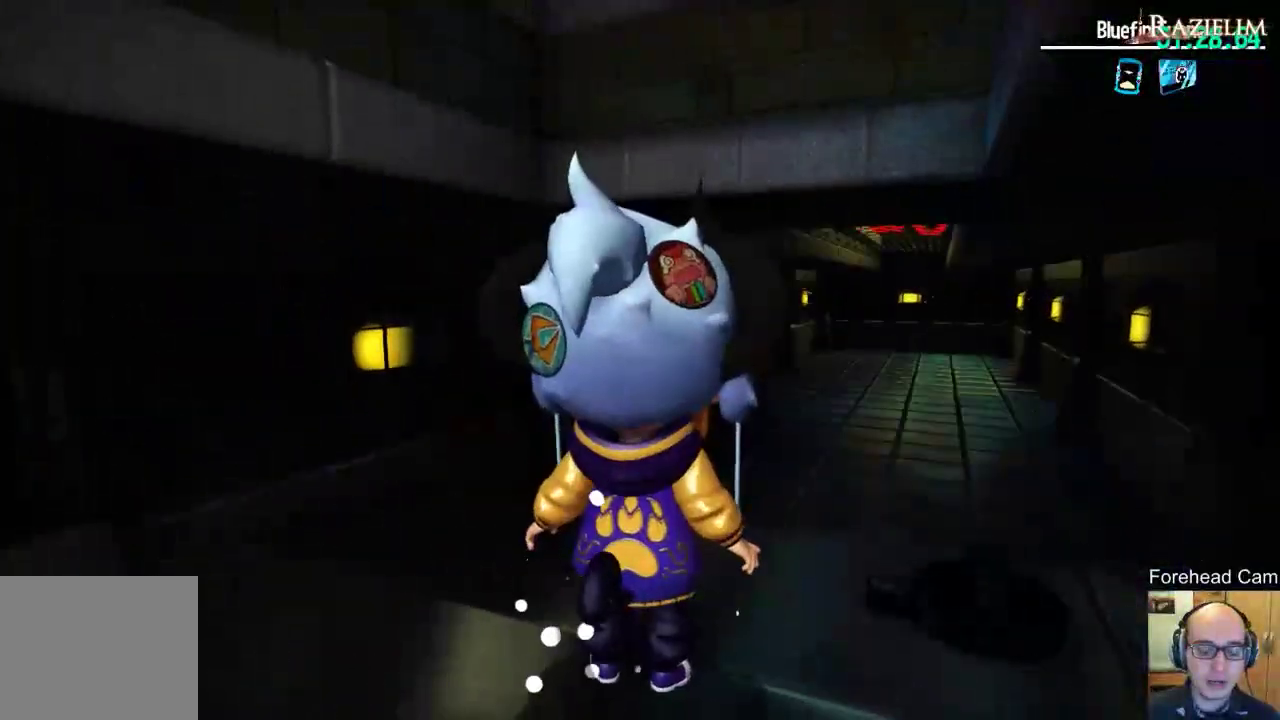
{"dt_ms": 300, "buttons": [], "left_stick": "center", "right_stick": "right"}
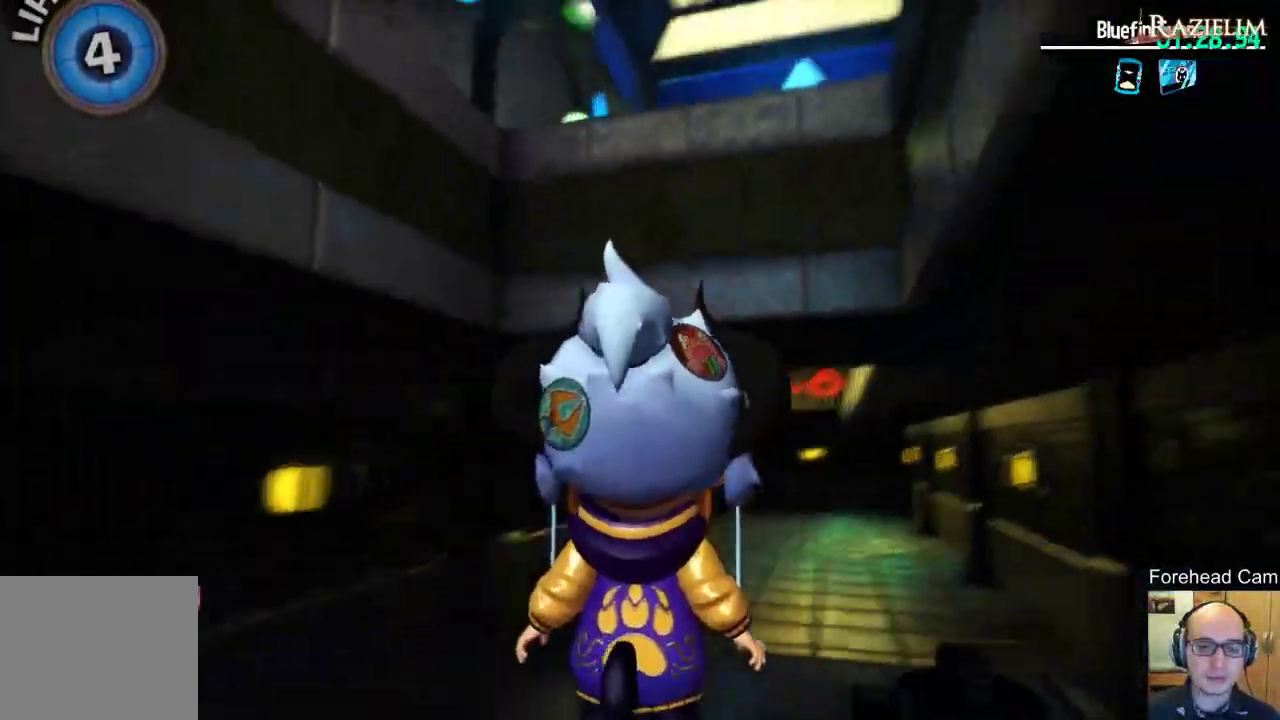
{"dt_ms": 600, "buttons": [], "left_stick": "center", "right_stick": "center"}
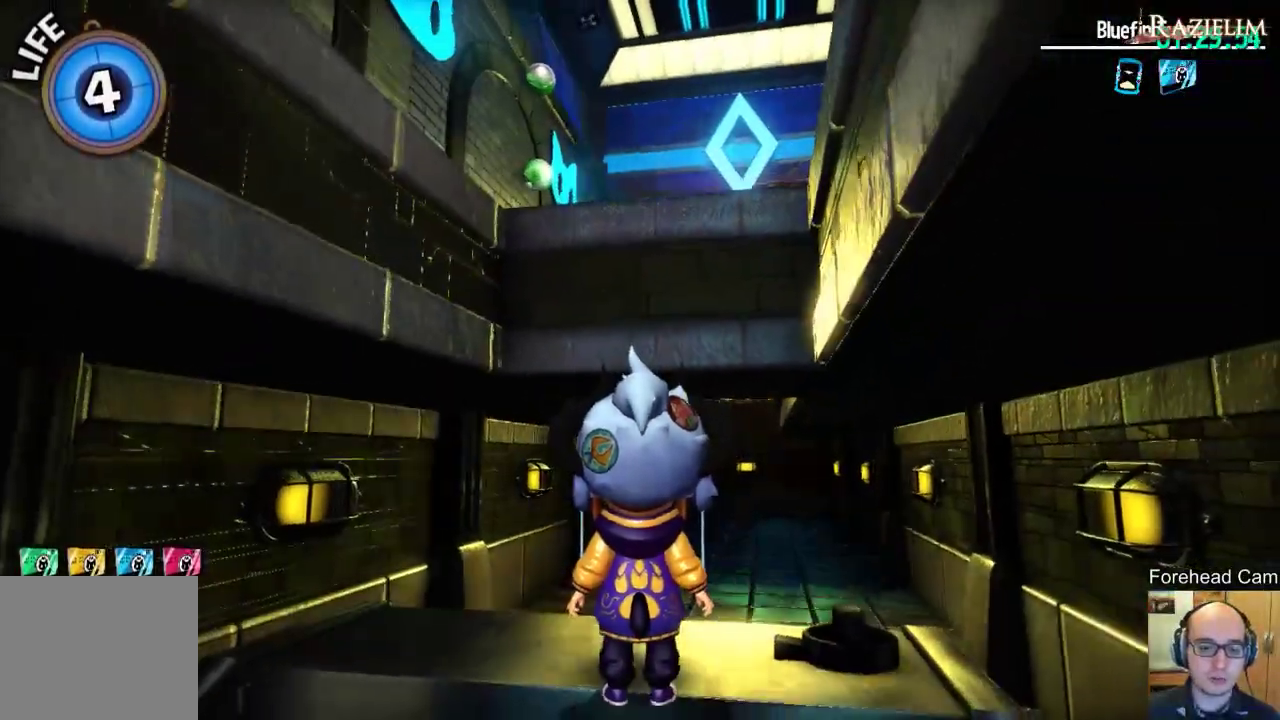
{"dt_ms": 400, "buttons": [], "left_stick": "center", "right_stick": "center", "events": []}
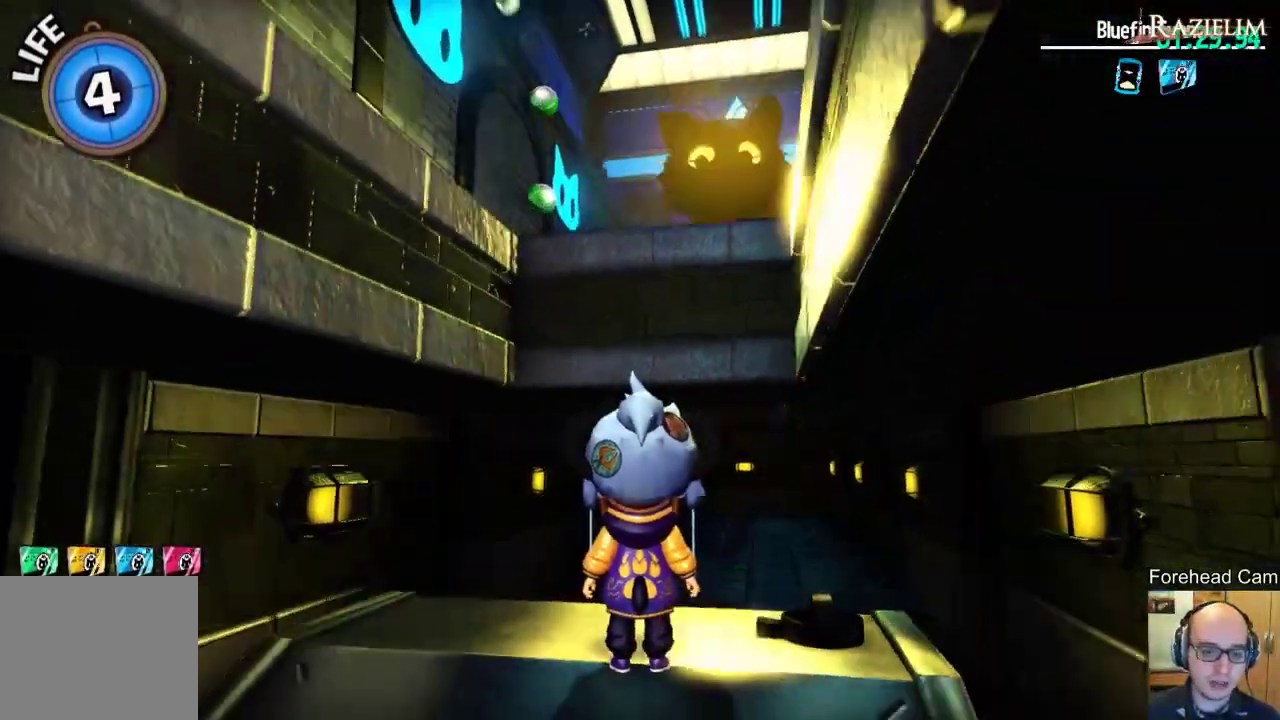
{"dt_ms": 500, "buttons": [], "left_stick": "center", "right_stick": "center", "events": []}
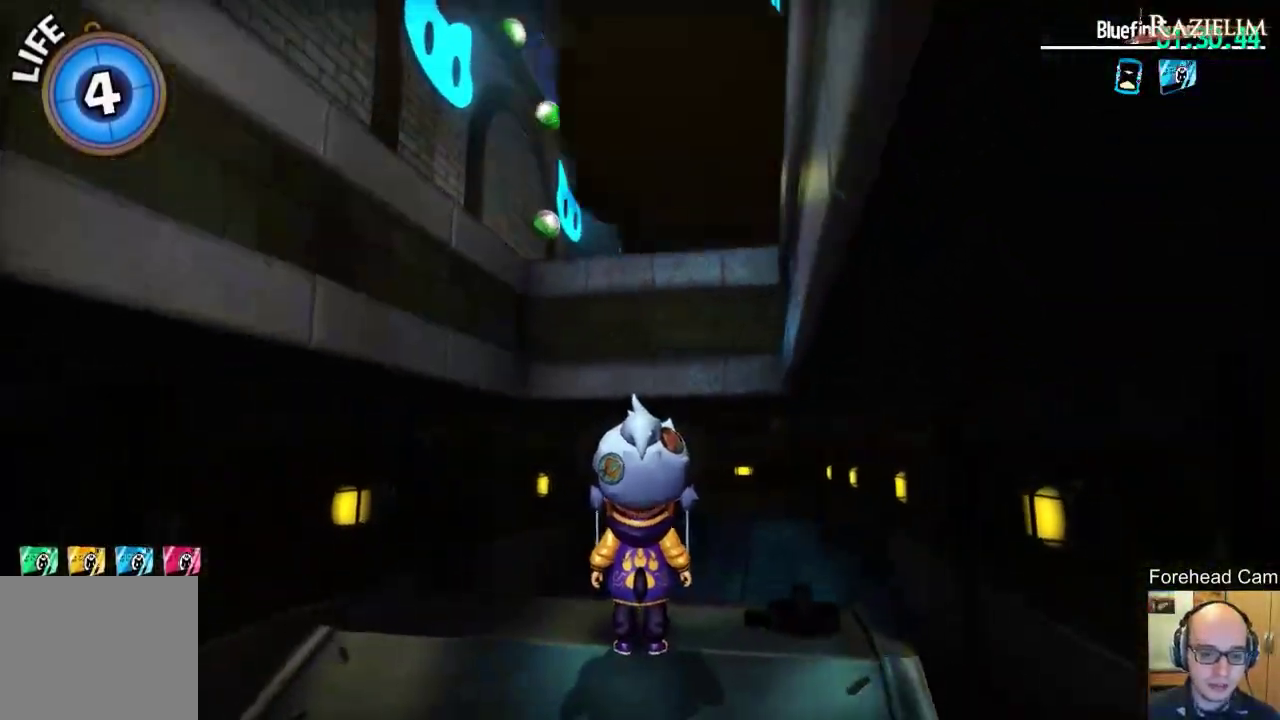
{"dt_ms": 500, "buttons": [], "left_stick": "center", "right_stick": "center", "events": []}
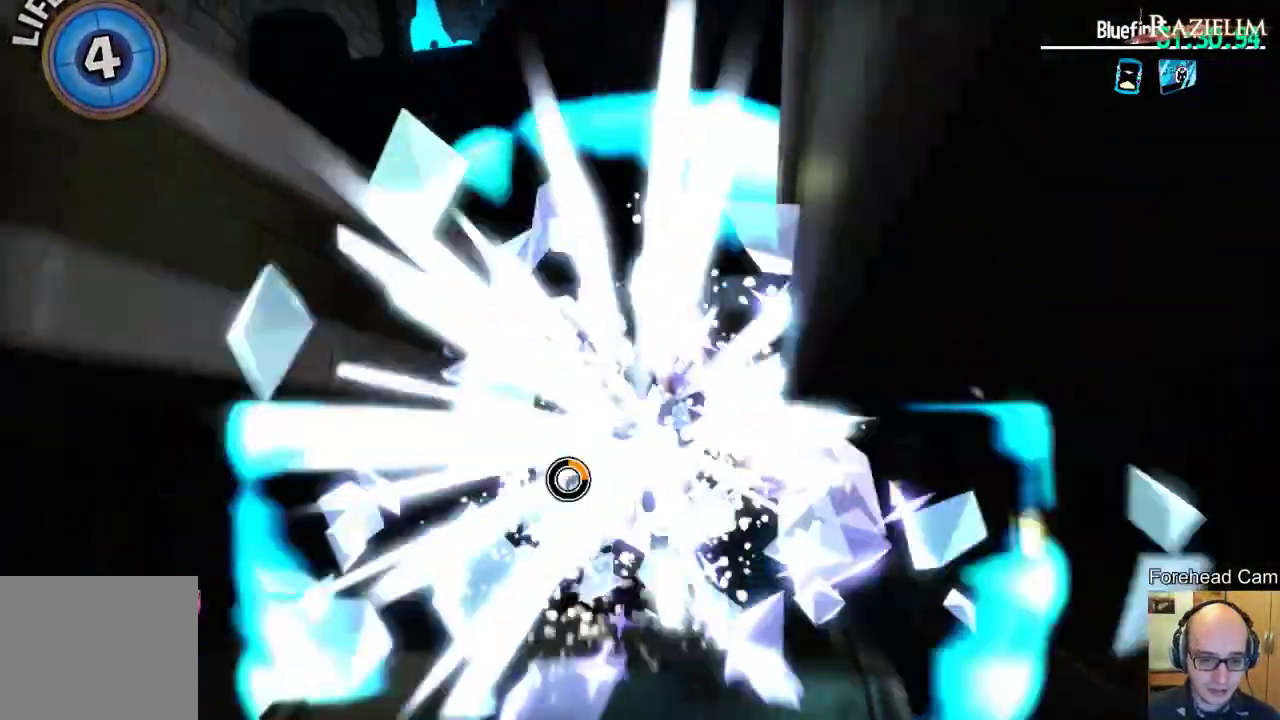
{"dt_ms": 700, "buttons": [], "left_stick": "up", "right_stick": "center", "events": [[267, "R2", "down"], [283, "left_stick", "up"], [367, "R2", "up"], [450, "R2", "down"], [550, "R2", "up"]]}
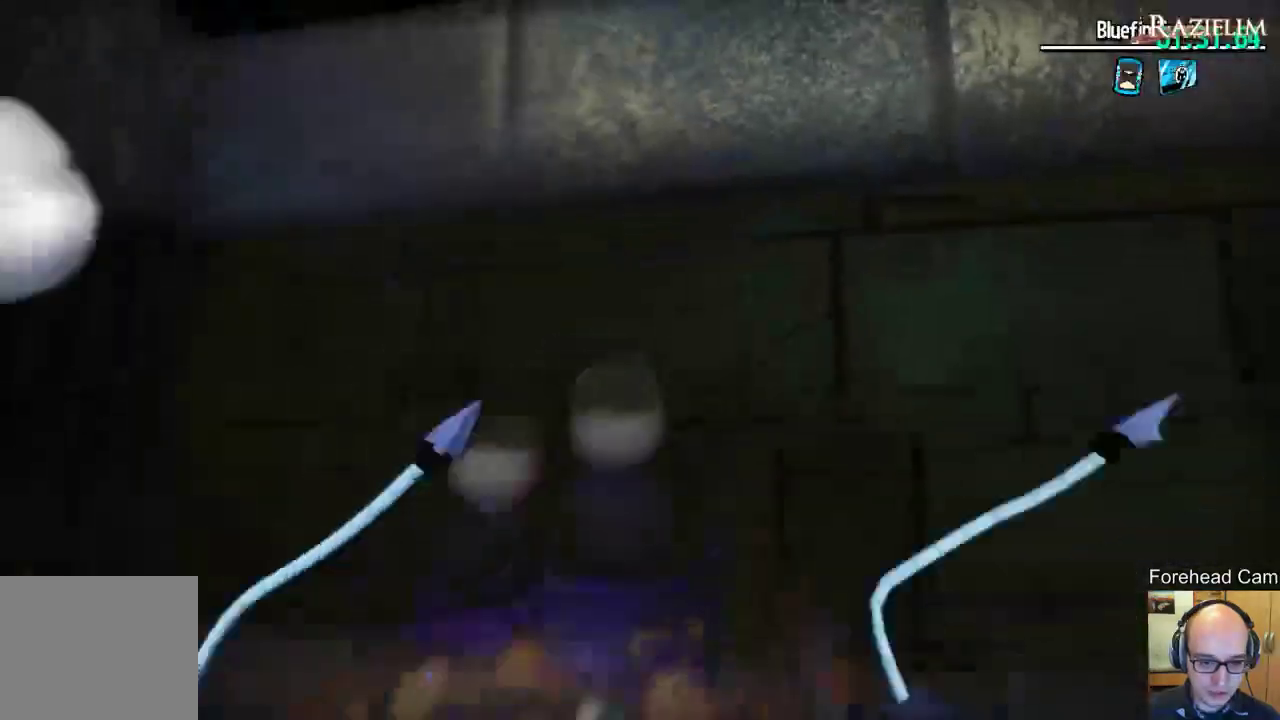
{"dt_ms": 300, "buttons": [], "left_stick": "down", "right_stick": "center", "events": [[200, "left_stick", "down-right"], [250, "left_stick", "down"]]}
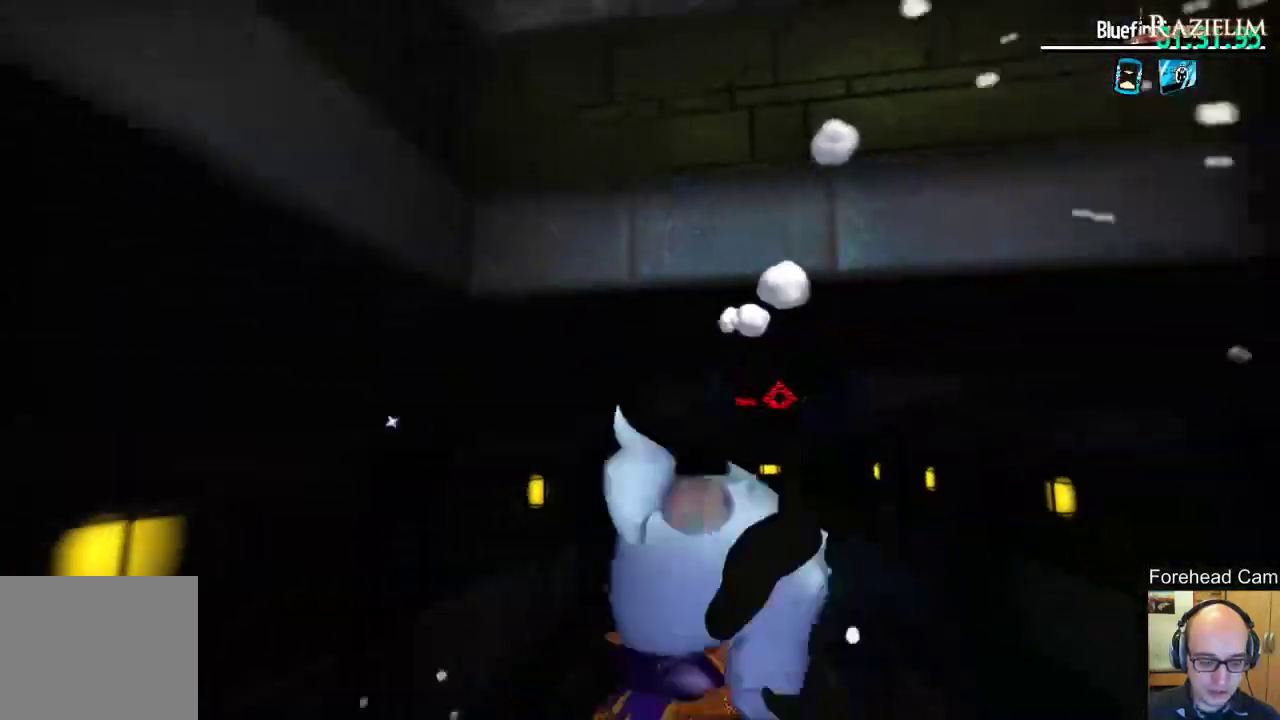
{"dt_ms": 500, "buttons": [], "left_stick": "center", "right_stick": "center", "events": [[250, "left_stick", "center"]]}
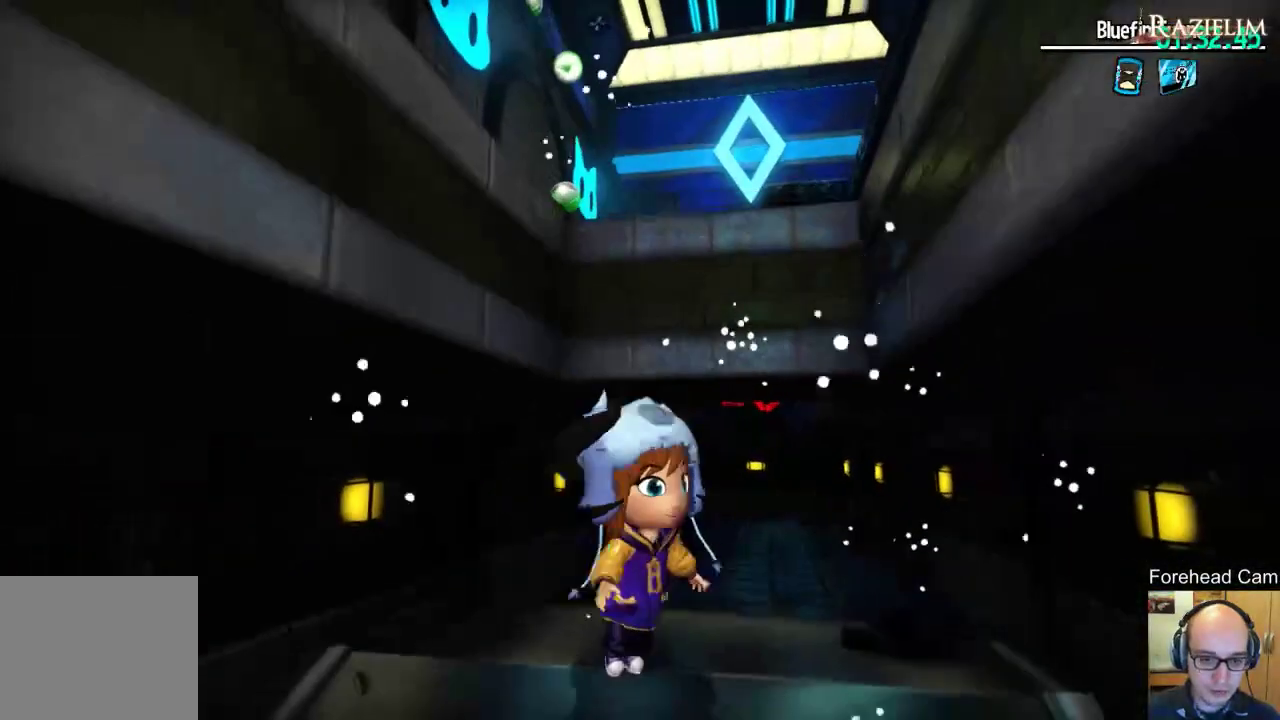
{"dt_ms": 500, "buttons": [], "left_stick": "up", "right_stick": "center", "events": [[17, "left_stick", "up"], [83, "left_stick", "up-right"], [167, "left_stick", "center"], [500, "left_stick", "up"]]}
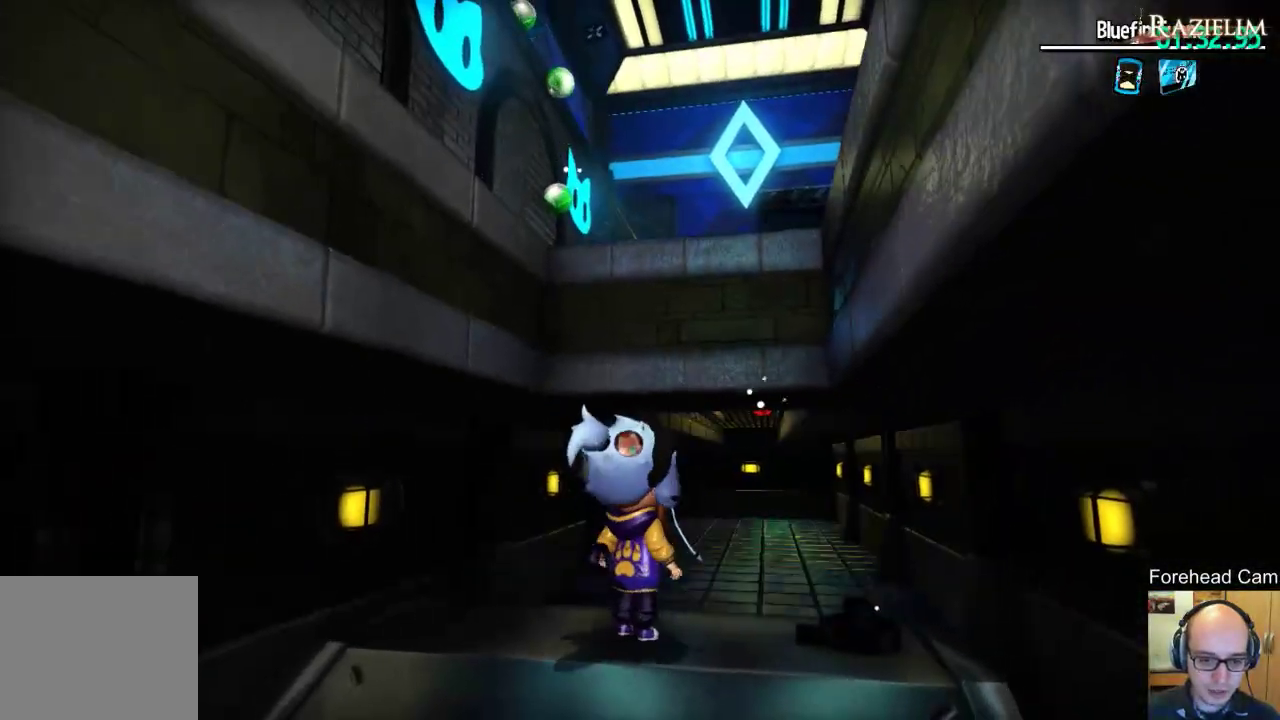
{"dt_ms": 700, "buttons": [], "left_stick": "center", "right_stick": "center", "events": [[83, "left_stick", "center"], [83, "right_stick", "down-right"], [183, "right_stick", "center"], [517, "right_stick", "down-right"], [633, "right_stick", "center"]]}
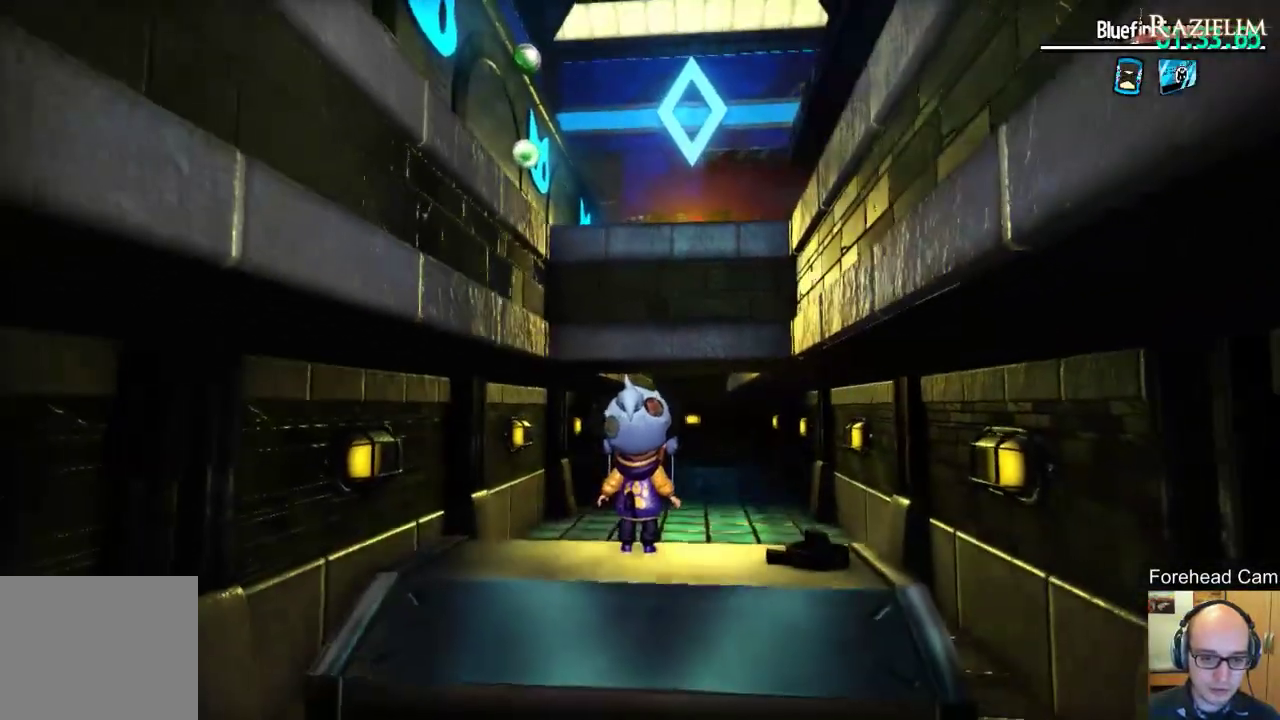
{"dt_ms": 300, "buttons": [], "left_stick": "center", "right_stick": "center", "events": []}
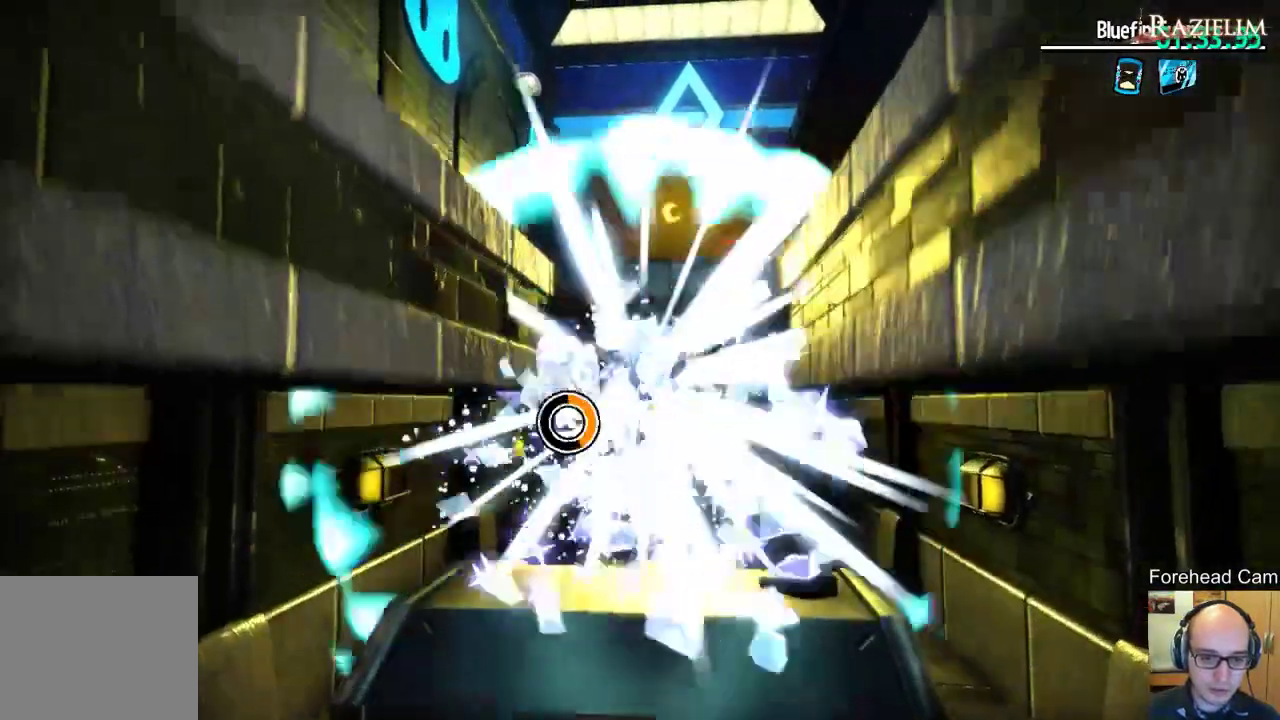
{"dt_ms": 500, "buttons": [], "left_stick": "up-right", "right_stick": "center", "events": [[150, "left_stick", "up"], [233, "R2", "down"], [317, "left_stick", "up-right"], [333, "R2", "up"]]}
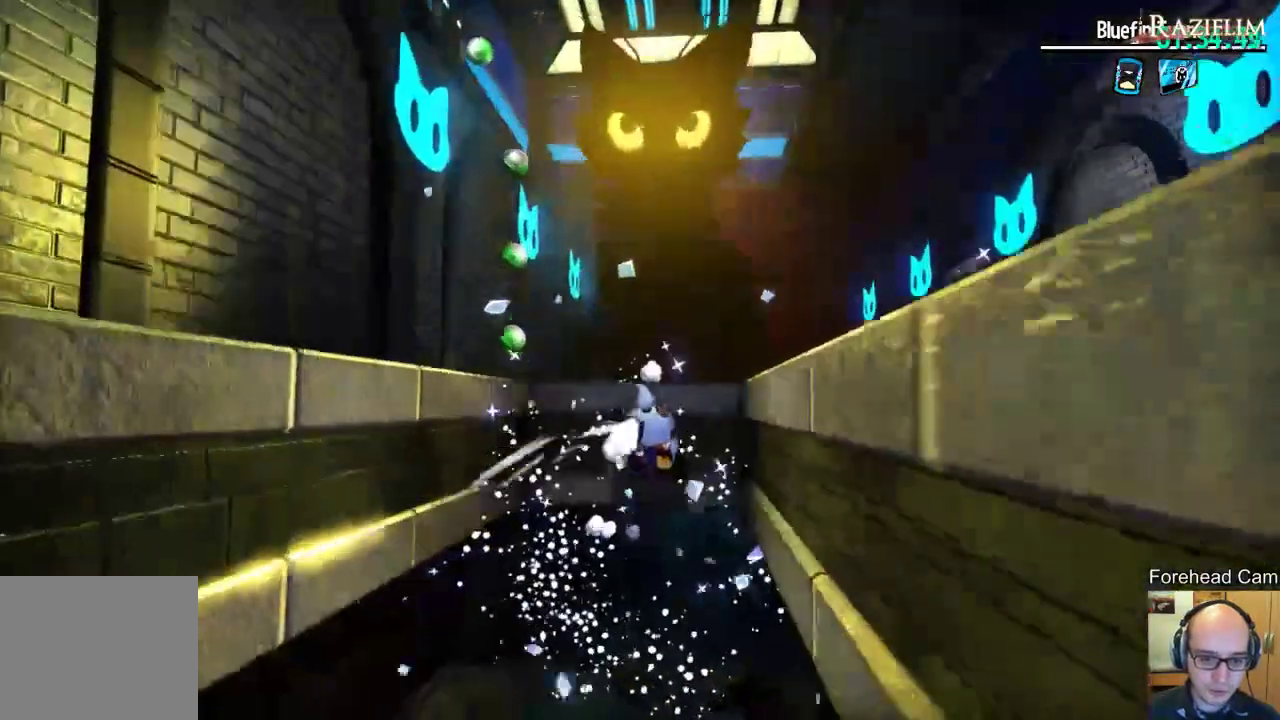
{"dt_ms": 700, "buttons": [], "left_stick": "down-left", "right_stick": "center", "events": [[183, "left_stick", "up"], [350, "left_stick", "up-left"], [383, "R2", "down"], [467, "left_stick", "down-left"], [500, "R2", "up"]]}